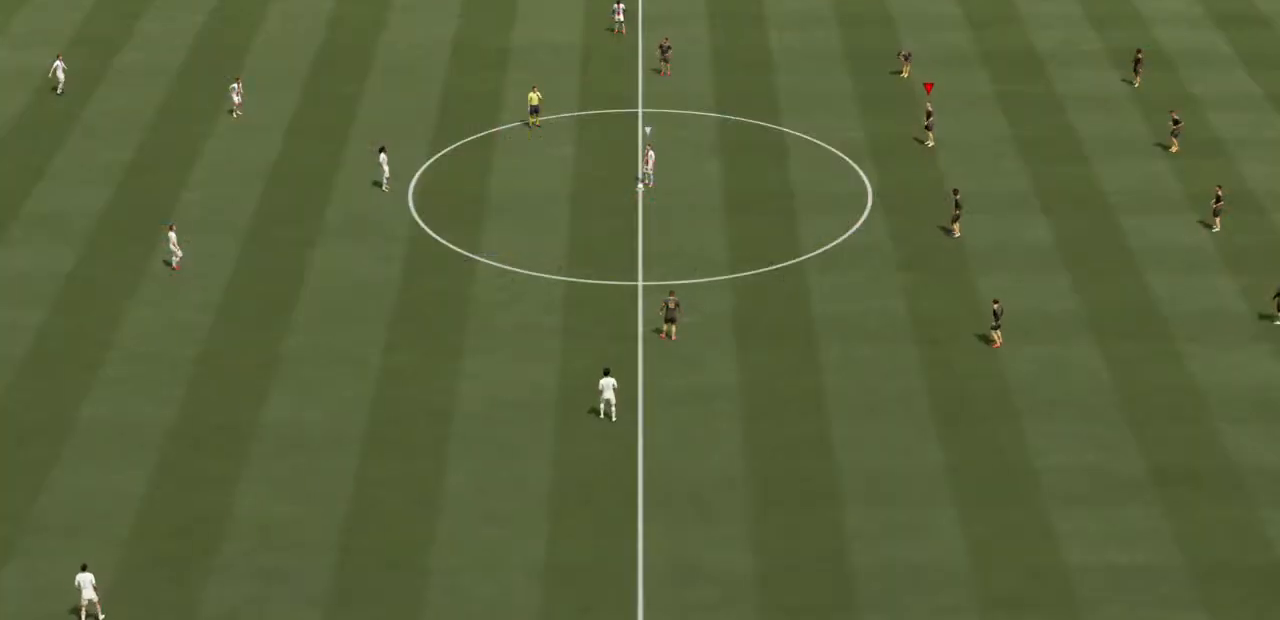
Gameplay with a controller (PlayStation layout); each line is a JSON object with the inputs held at the frame after it. "events" lists button and stick changes between this image and that frame as [ms after this image, input, new state], when the widget could be followed in between. Not read: L3 R3.
{"buttons": [], "left_stick": "center", "right_stick": "center", "events": [[400, "DPAD_LEFT", "down"], [500, "DPAD_LEFT", "up"]]}
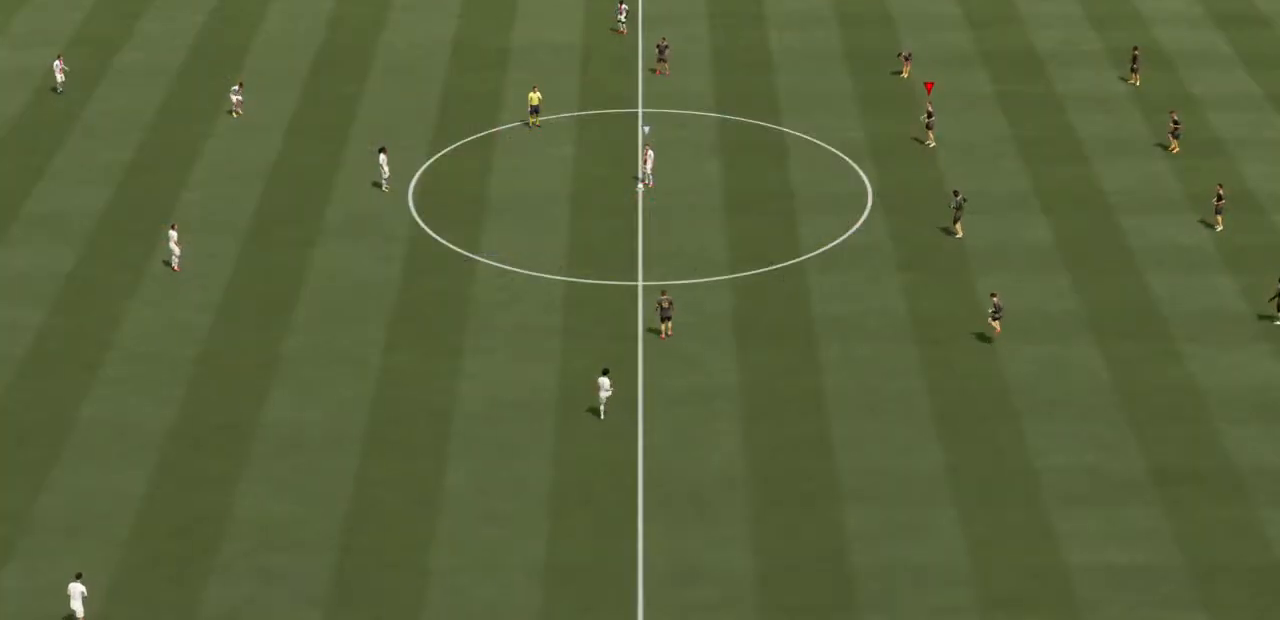
{"buttons": [], "left_stick": "center", "right_stick": "center", "events": [[100, "DPAD_LEFT", "down"], [234, "DPAD_LEFT", "up"]]}
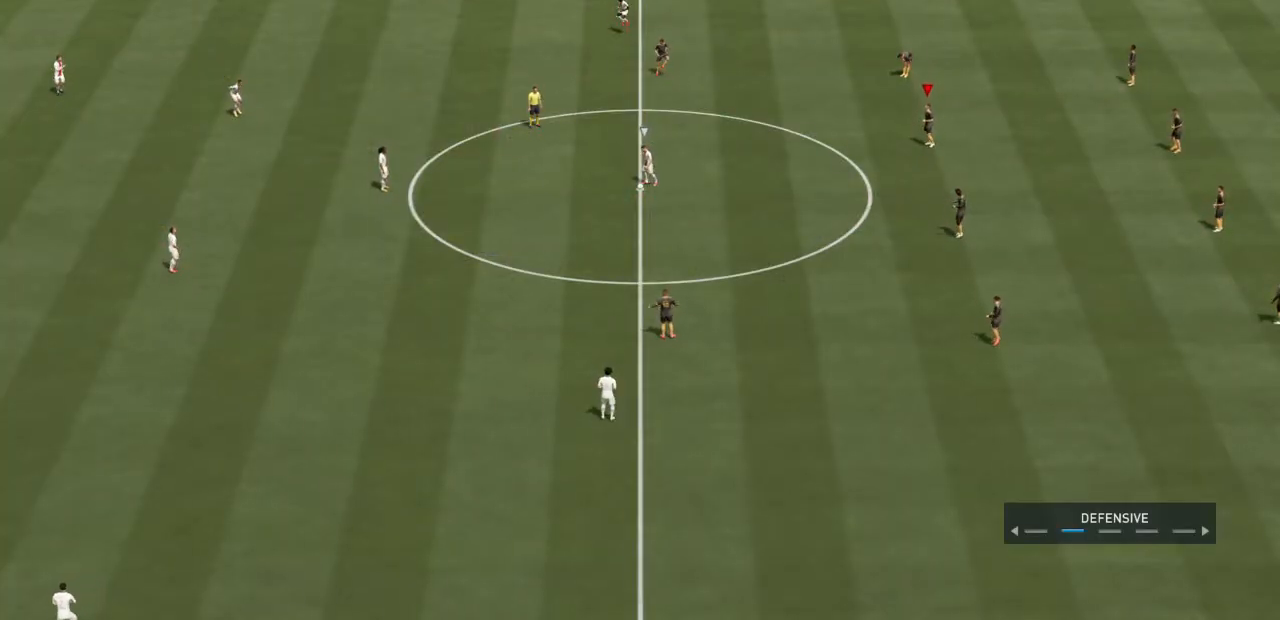
{"buttons": [], "left_stick": "center", "right_stick": "center", "events": []}
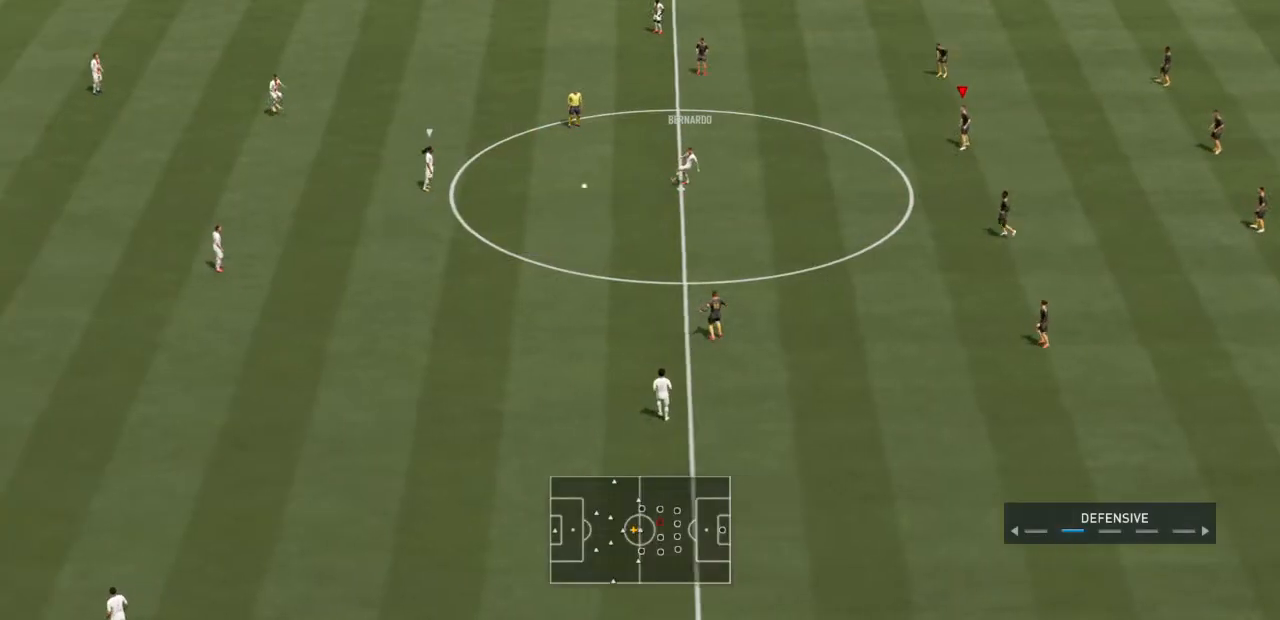
{"buttons": [], "left_stick": "center", "right_stick": "center", "events": [[301, "R2", "down"], [334, "R2", "up"]]}
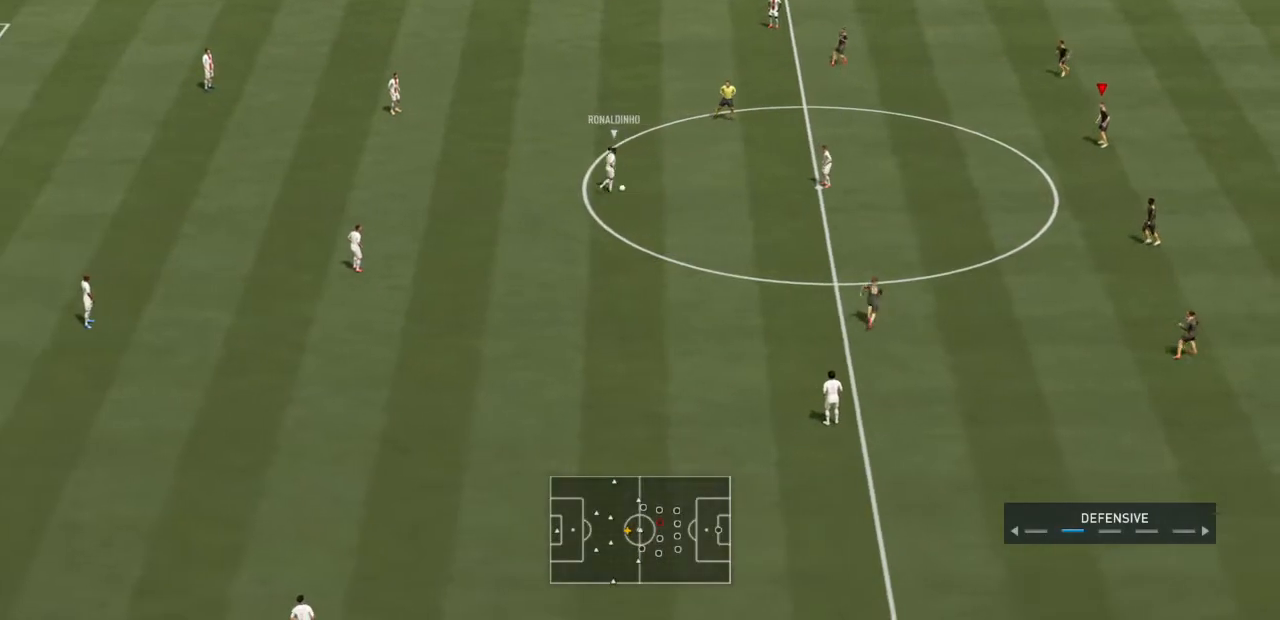
{"buttons": ["R2"], "left_stick": "left", "right_stick": "center", "events": [[33, "left_stick", "left"], [167, "R2", "down"]]}
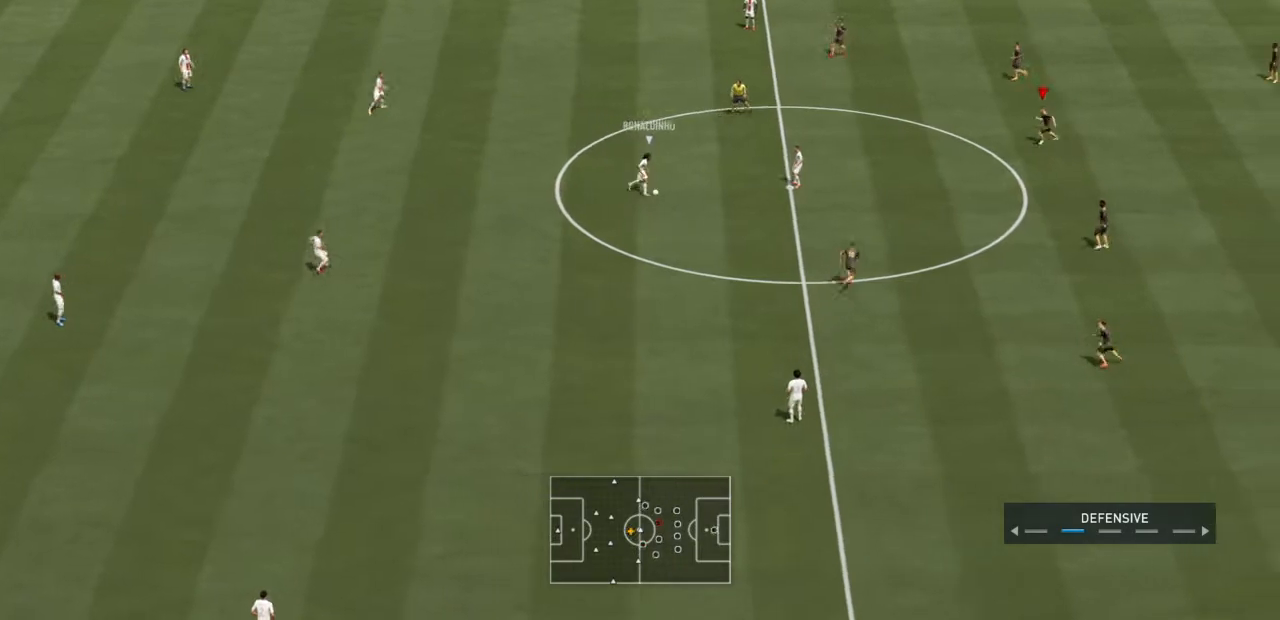
{"buttons": ["R2"], "left_stick": "up", "right_stick": "center"}
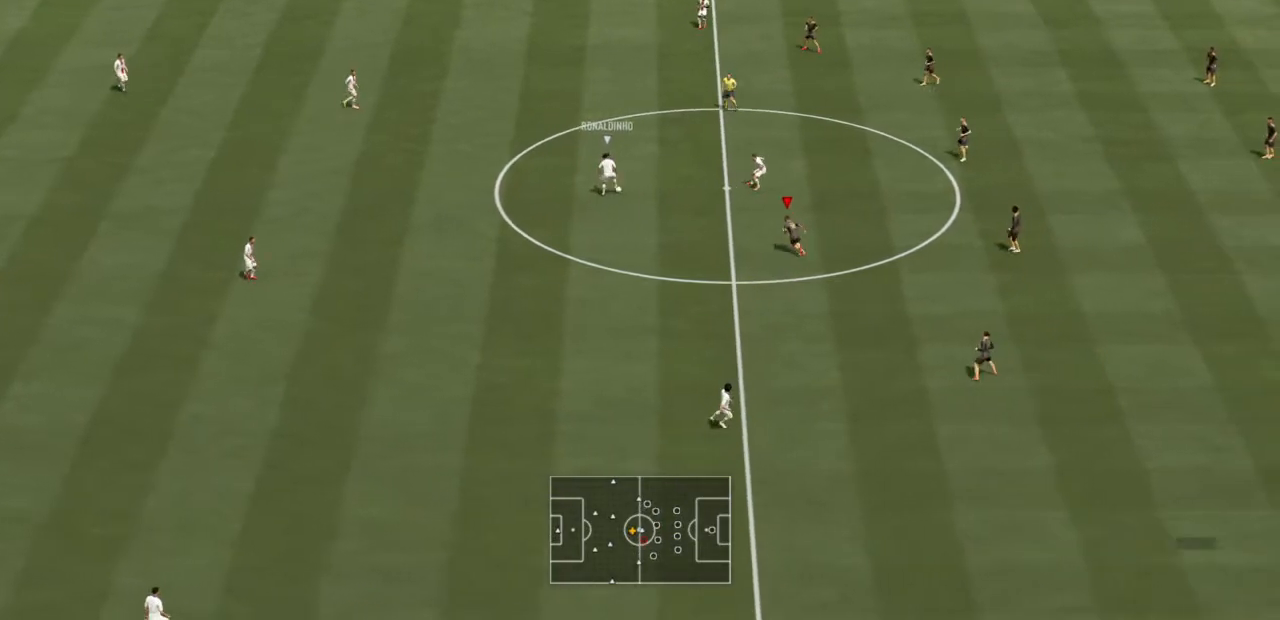
{"buttons": ["R2"], "left_stick": "up-left", "right_stick": "center", "events": [[333, "left_stick", "up-left"]]}
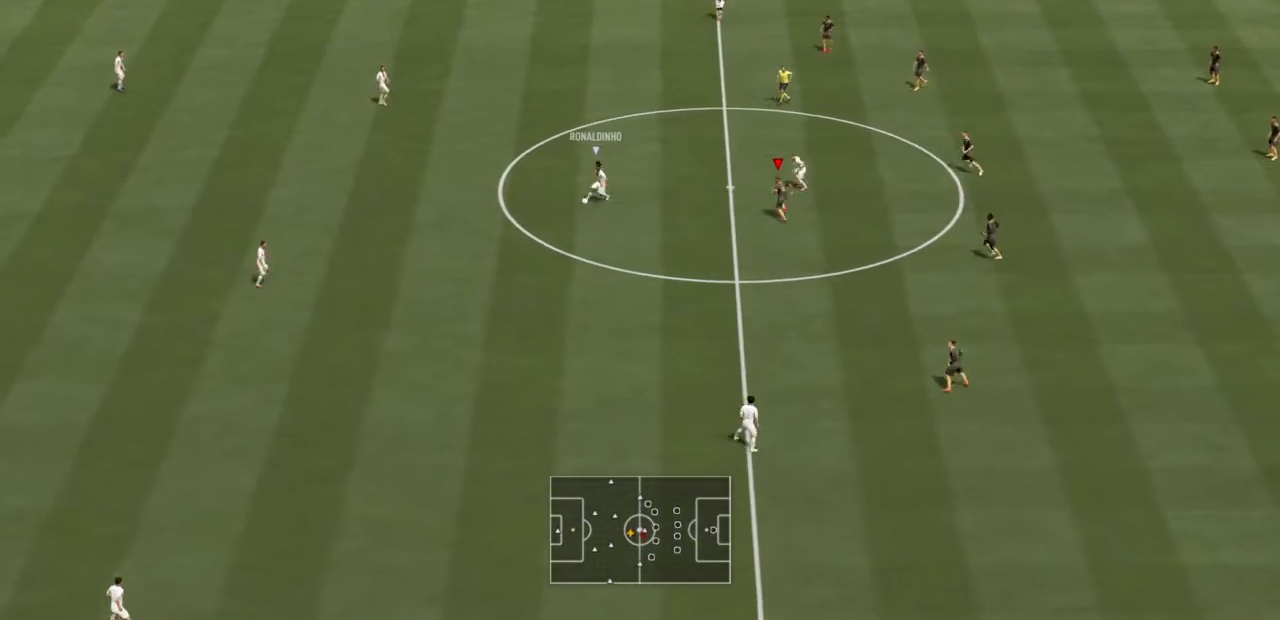
{"buttons": ["R2"], "left_stick": "down-left", "right_stick": "center", "events": [[100, "left_stick", "left"], [367, "left_stick", "down-left"]]}
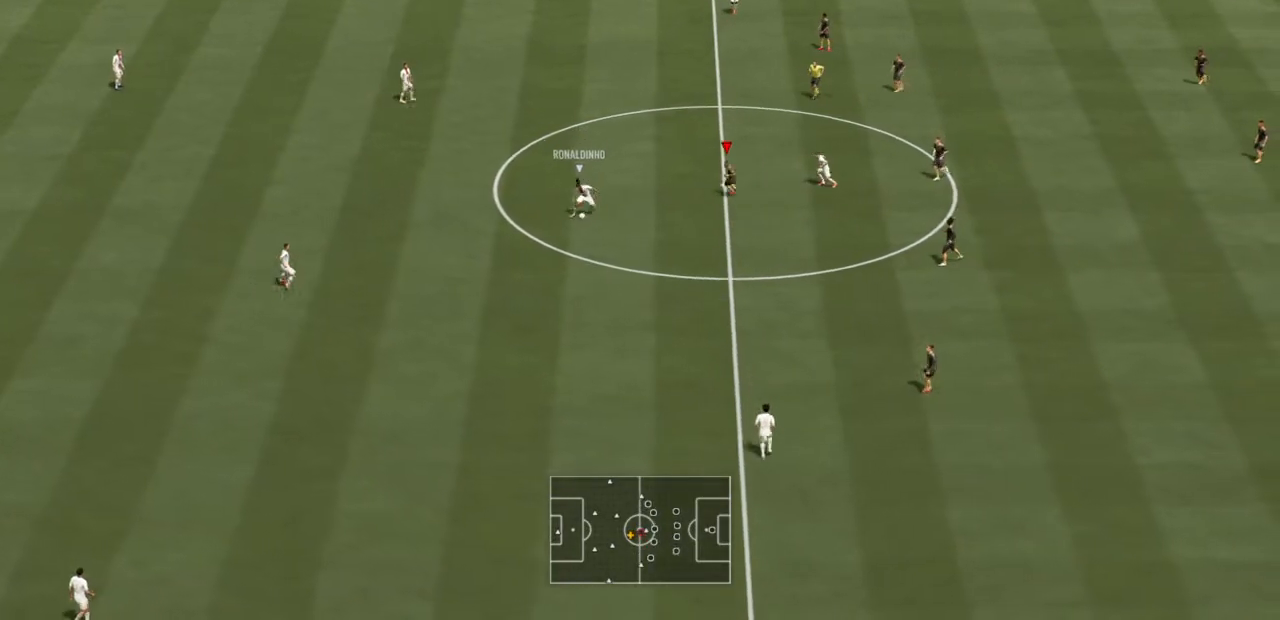
{"buttons": ["R2"], "left_stick": "down", "right_stick": "center", "events": [[133, "left_stick", "down"]]}
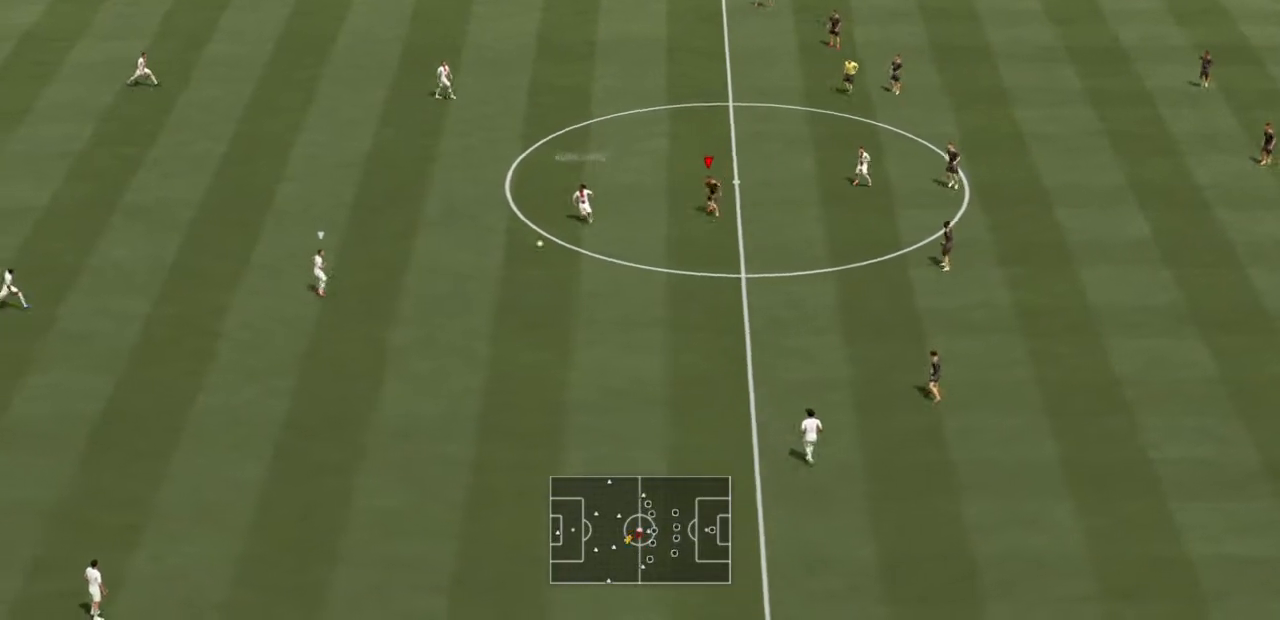
{"buttons": ["L2", "R2"], "left_stick": "down-left", "right_stick": "center", "events": [[367, "left_stick", "down-left"], [467, "L2", "down"]]}
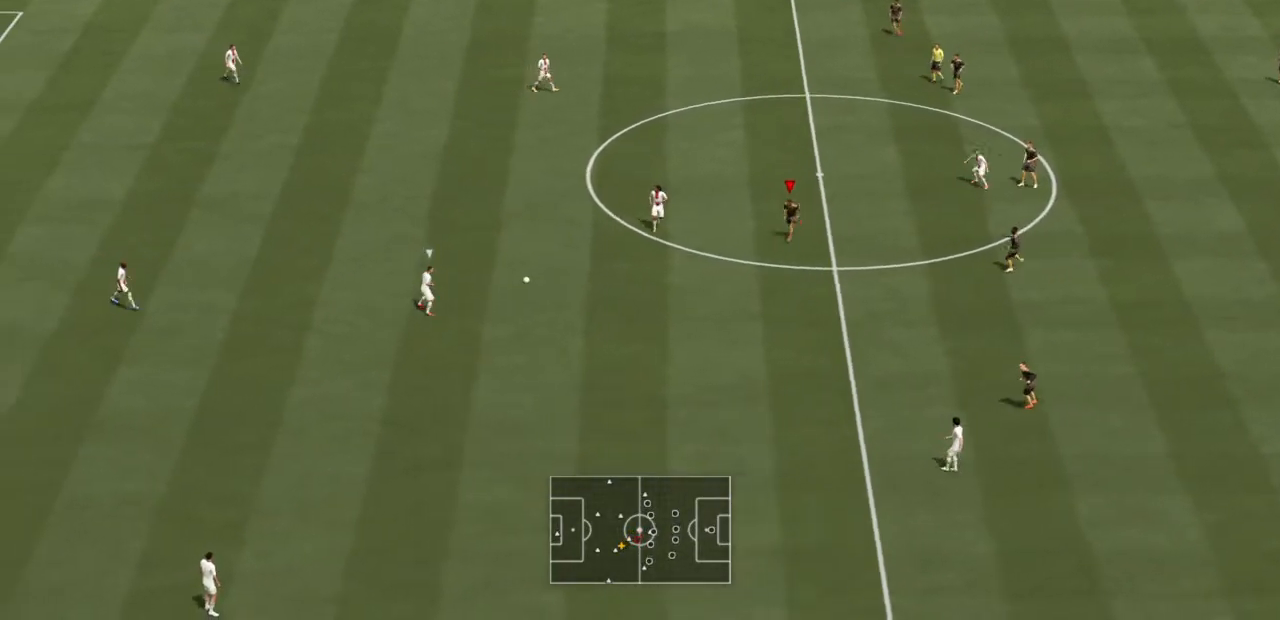
{"buttons": ["L2", "R2"], "left_stick": "left", "right_stick": "center", "events": [[133, "left_stick", "left"]]}
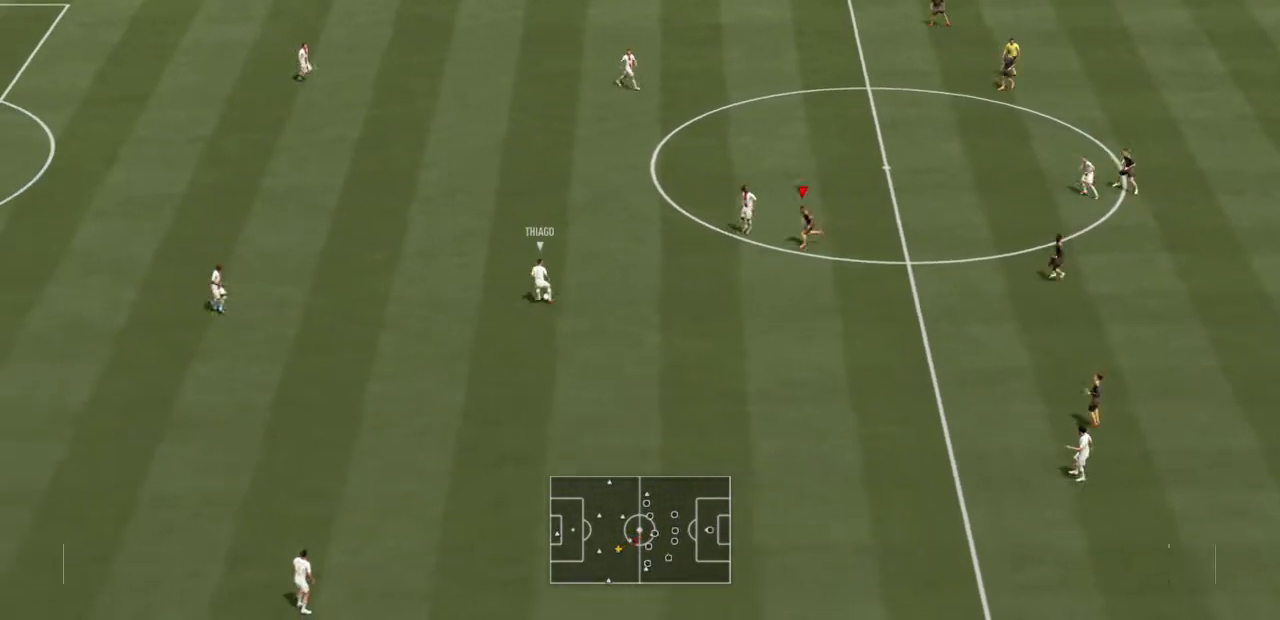
{"buttons": ["L2", "R2"], "left_stick": "left", "right_stick": "center", "events": [[100, "left_stick", "down-left"], [401, "left_stick", "left"]]}
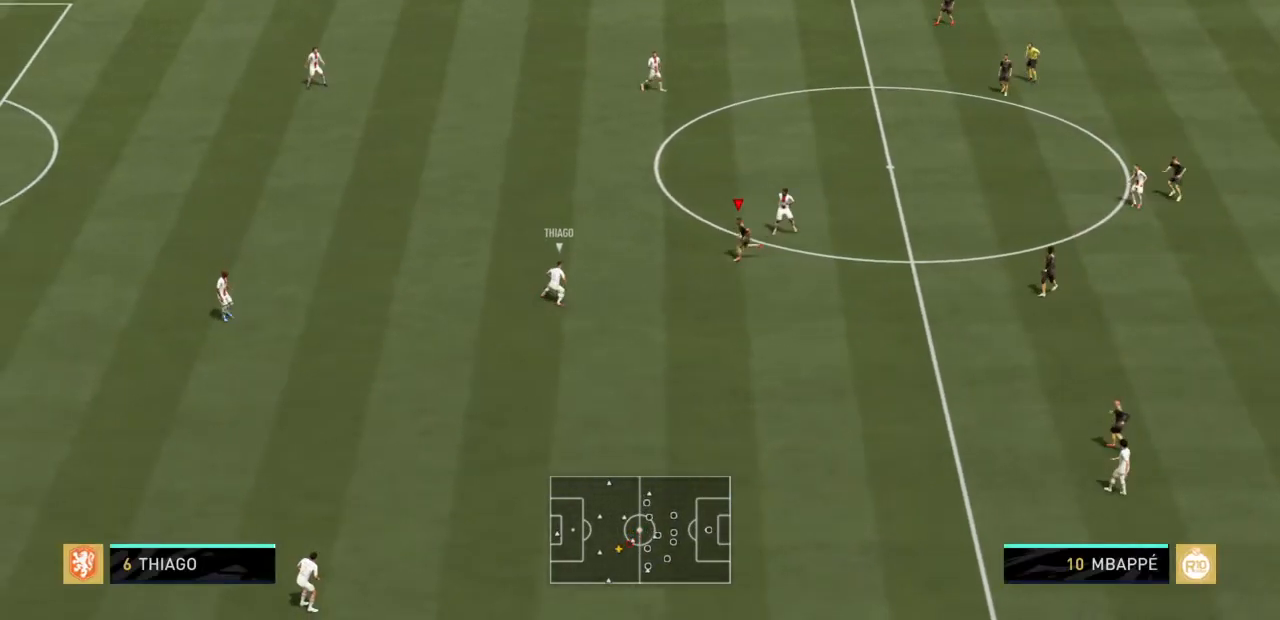
{"buttons": ["L2", "R2"], "left_stick": "down-left", "right_stick": "center", "events": [[233, "left_stick", "down-left"], [400, "left_stick", "left"], [500, "left_stick", "down-left"]]}
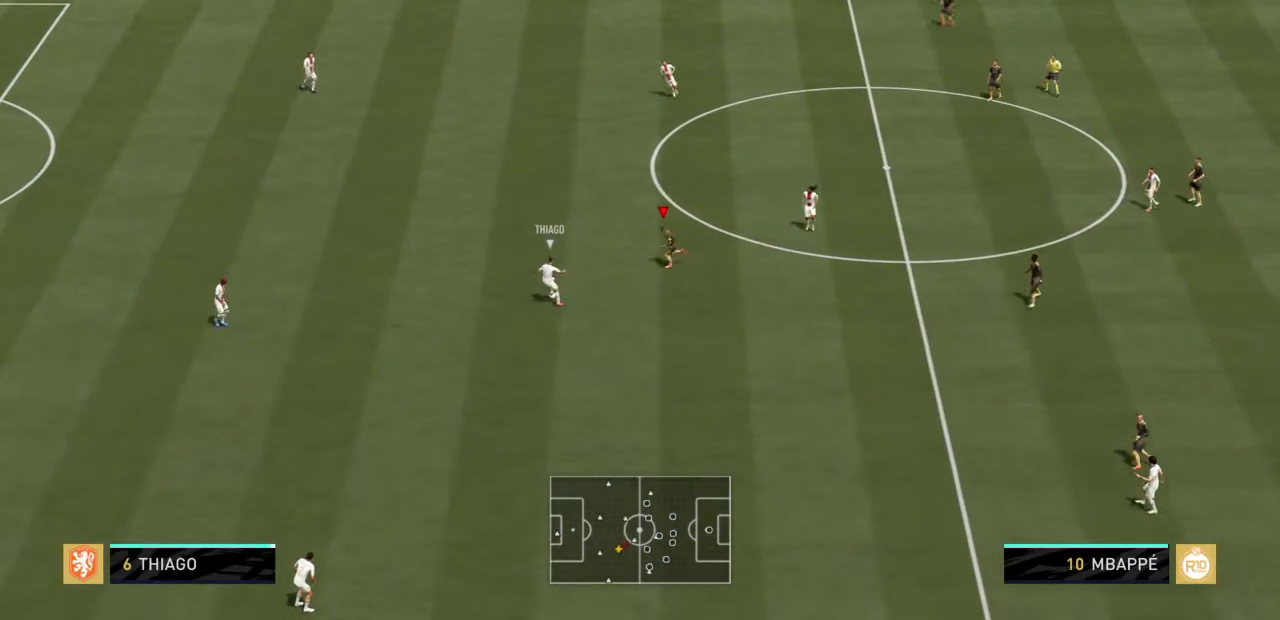
{"buttons": ["L2", "R2"], "left_stick": "left", "right_stick": "center", "events": [[467, "left_stick", "left"]]}
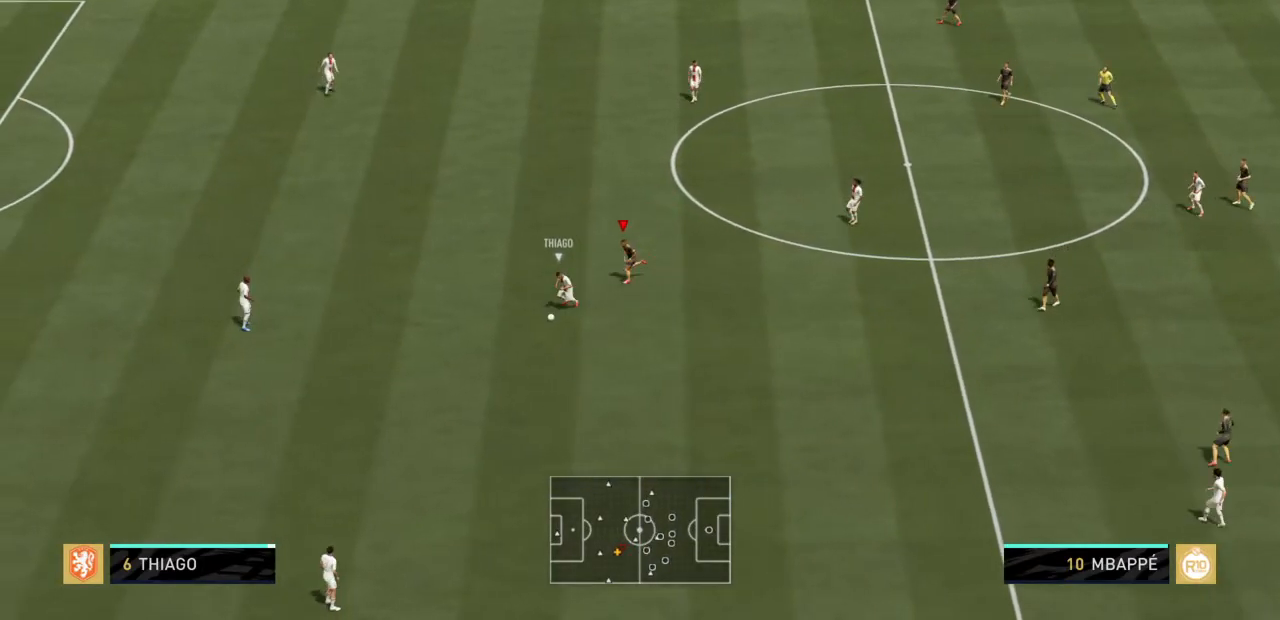
{"buttons": ["L2", "R2"], "left_stick": "down", "right_stick": "center", "events": [[300, "left_stick", "down"]]}
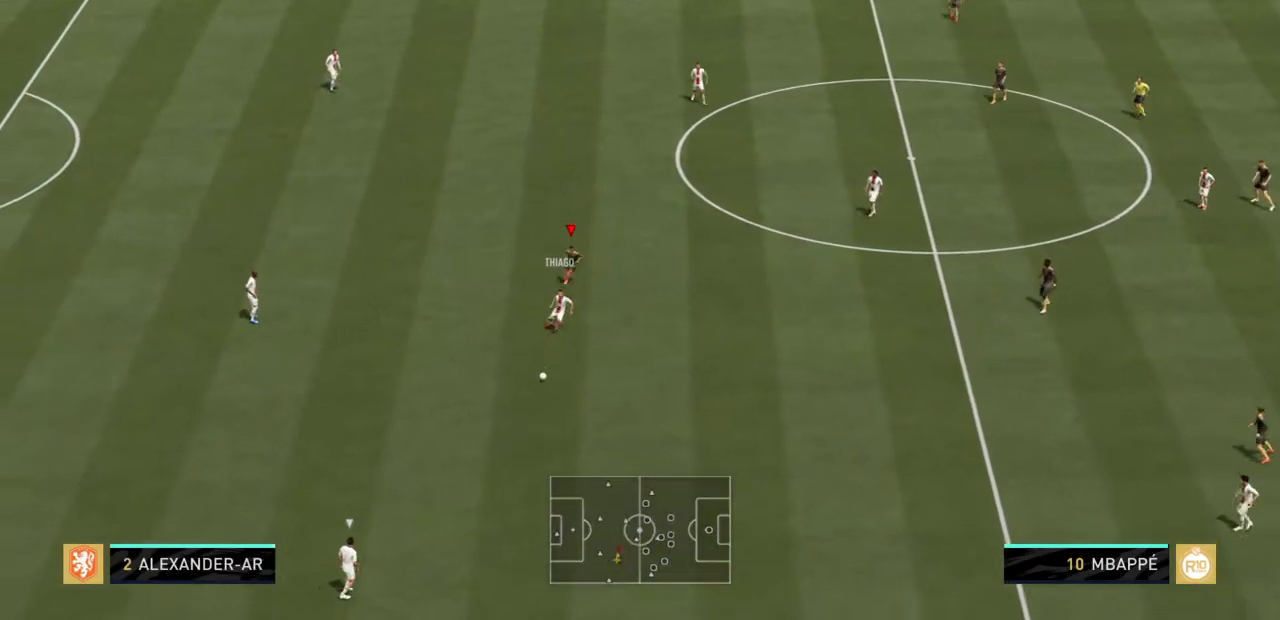
{"buttons": ["R2"], "left_stick": "down-right", "right_stick": "center", "events": [[167, "left_stick", "down-right"], [367, "L2", "up"]]}
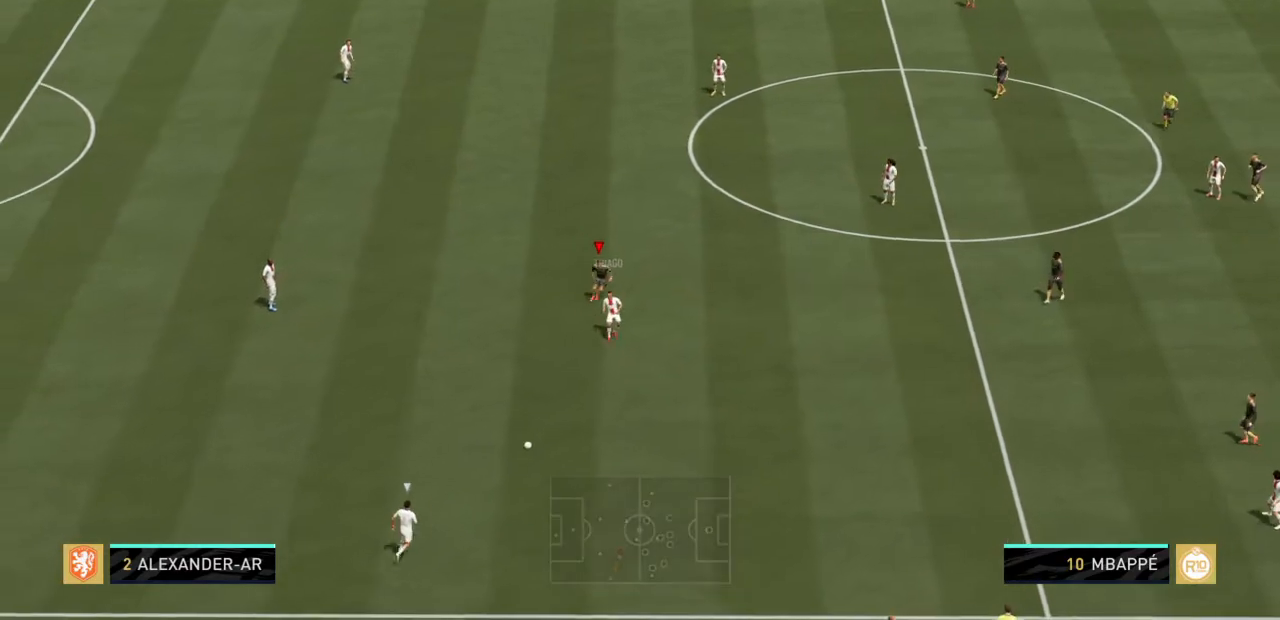
{"buttons": ["R2"], "left_stick": "down-right", "right_stick": "center", "events": []}
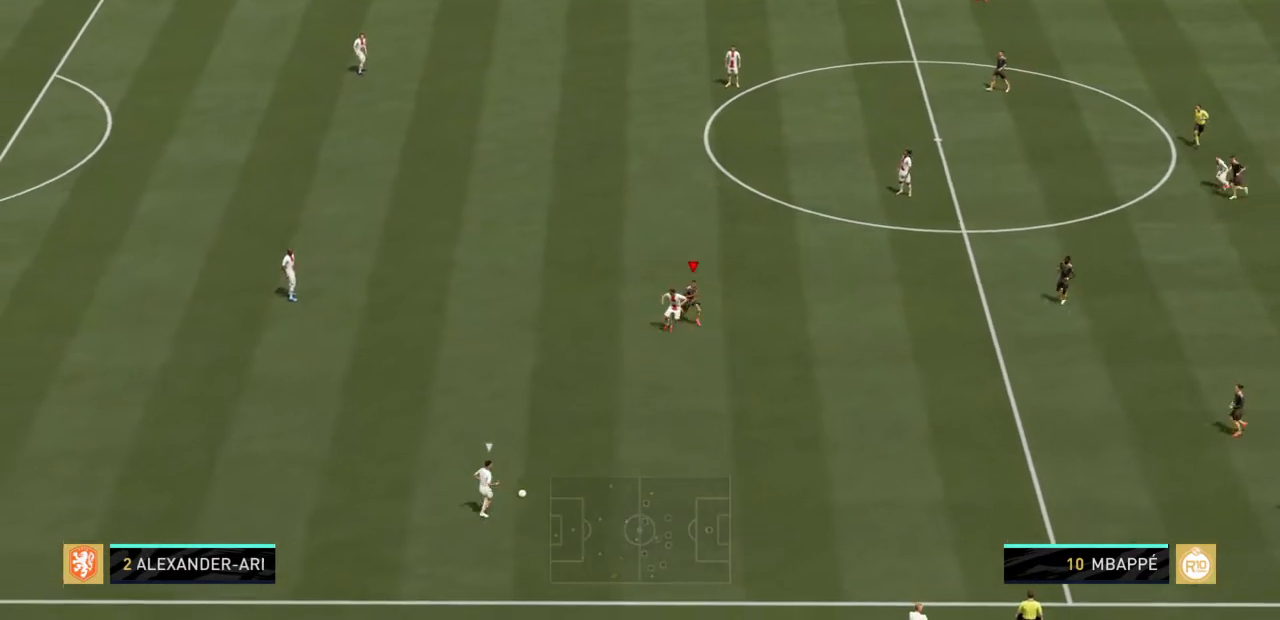
{"buttons": ["L2", "R2"], "left_stick": "down-left", "right_stick": "center", "events": [[267, "left_stick", "down"], [434, "left_stick", "down-left"], [467, "L2", "down"]]}
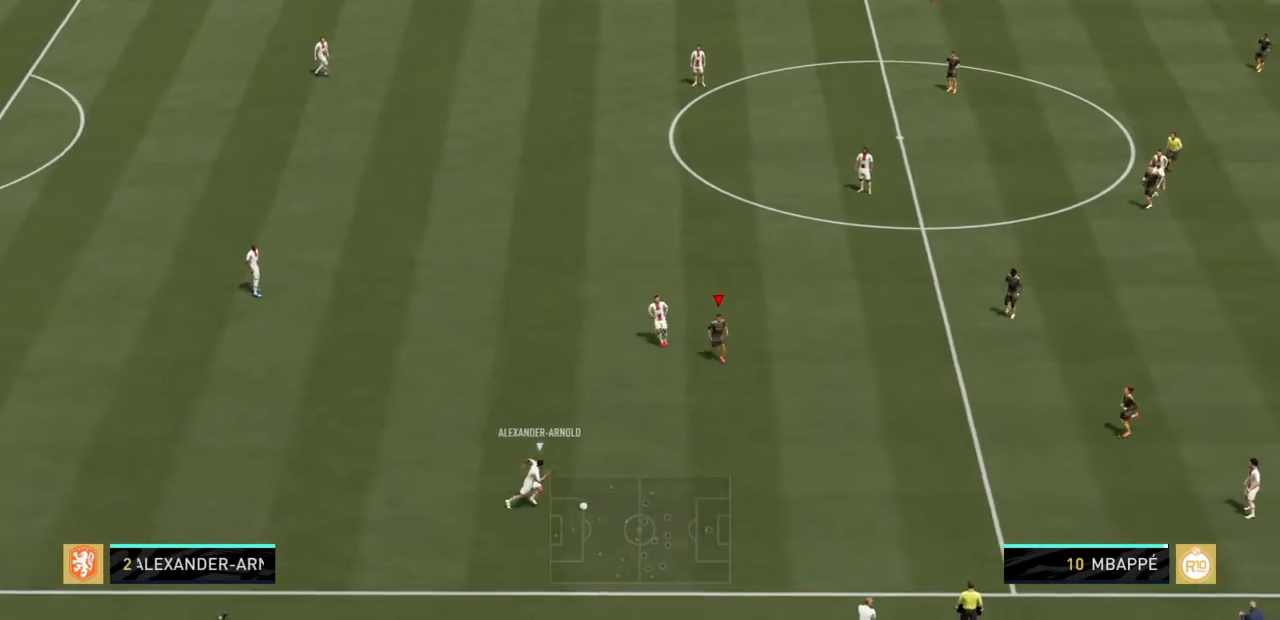
{"buttons": ["L2", "R2"], "left_stick": "down", "right_stick": "center", "events": [[167, "left_stick", "left"], [467, "left_stick", "down"]]}
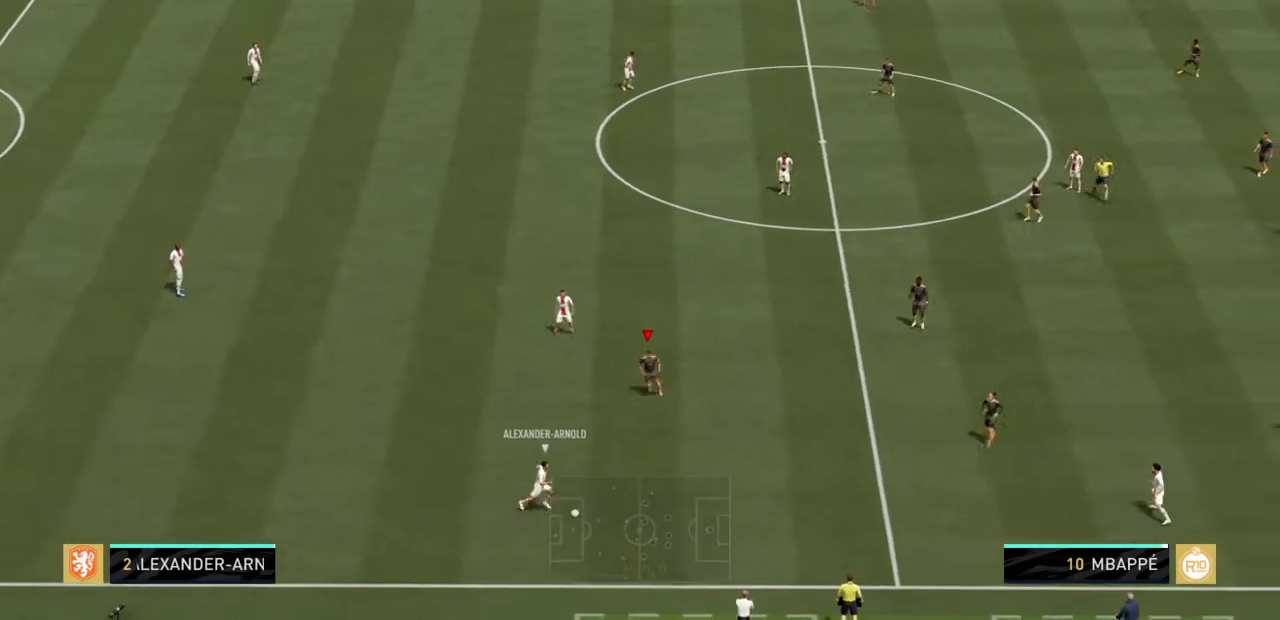
{"buttons": ["L2", "R2"], "left_stick": "down", "right_stick": "center", "events": [[34, "L2", "up"], [67, "L1", "down"], [67, "left_stick", "down-right"], [234, "L1", "up"], [434, "L2", "down"], [434, "left_stick", "down"]]}
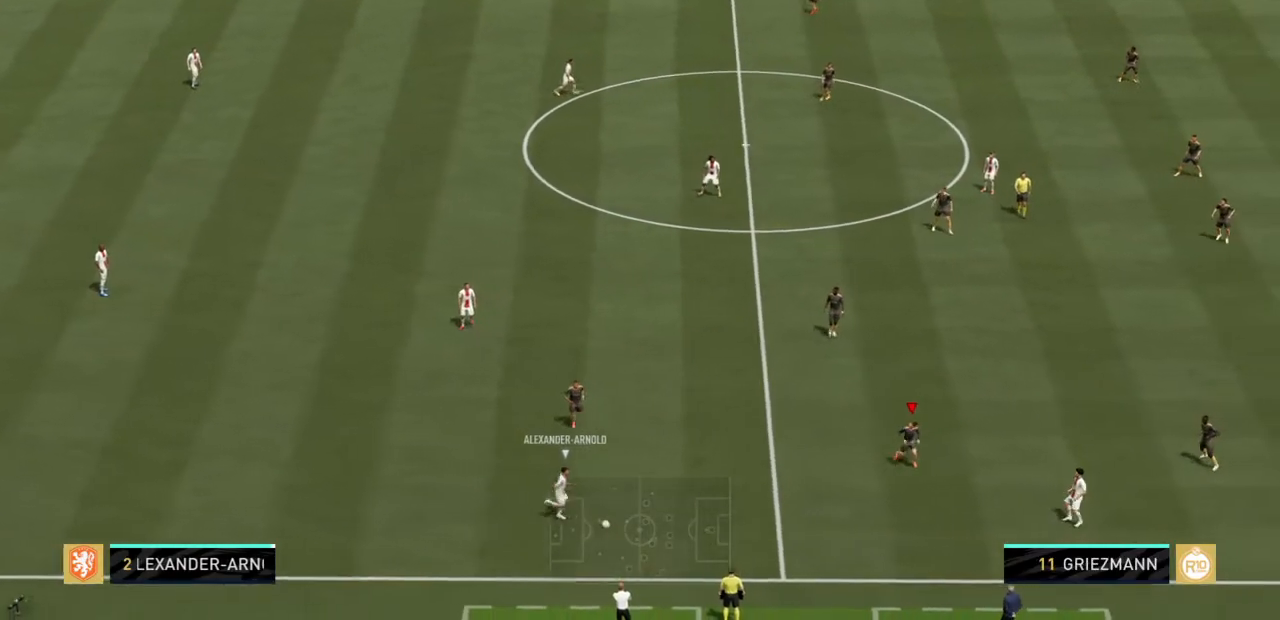
{"buttons": ["L2", "R2"], "left_stick": "down-left", "right_stick": "center", "events": [[434, "left_stick", "down-left"]]}
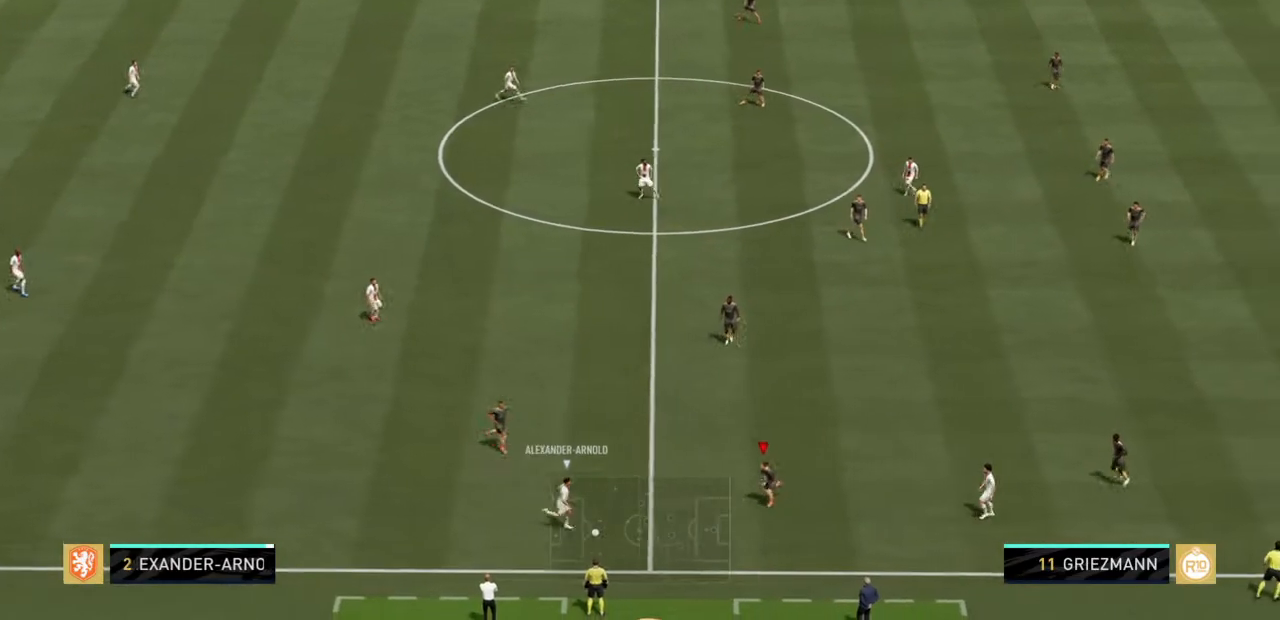
{"buttons": ["L2", "R2"], "left_stick": "left", "right_stick": "center", "events": [[167, "CIRCLE", "down"], [301, "left_stick", "left"], [367, "CIRCLE", "up"]]}
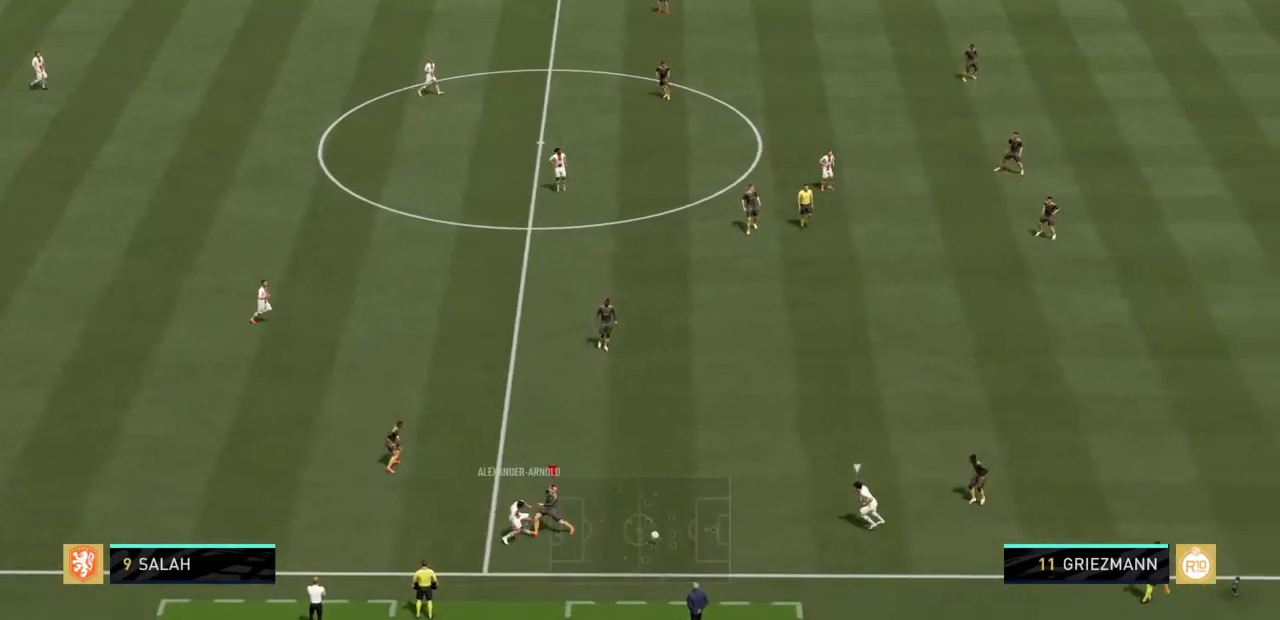
{"buttons": ["L1", "R2"], "left_stick": "left", "right_stick": "center", "events": [[200, "left_stick", "up-left"], [333, "L2", "up"], [333, "left_stick", "left"], [467, "L1", "down"]]}
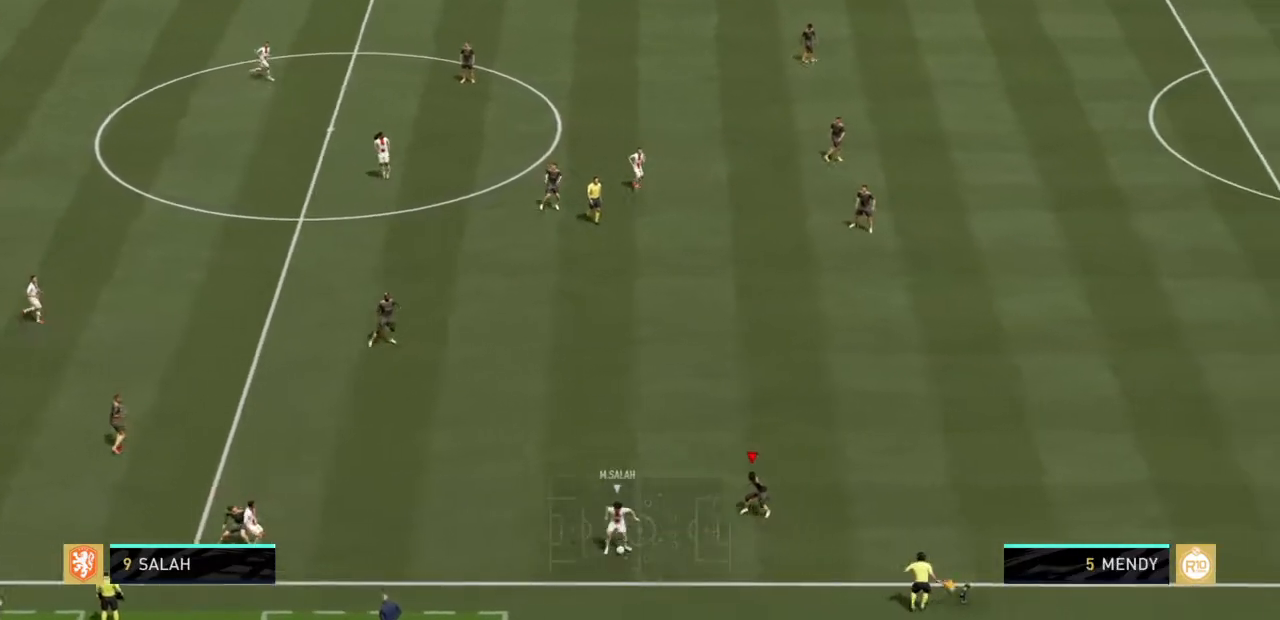
{"buttons": ["L2", "R2"], "left_stick": "up-left", "right_stick": "center", "events": [[67, "L1", "up"], [200, "L2", "down"], [200, "left_stick", "up-left"]]}
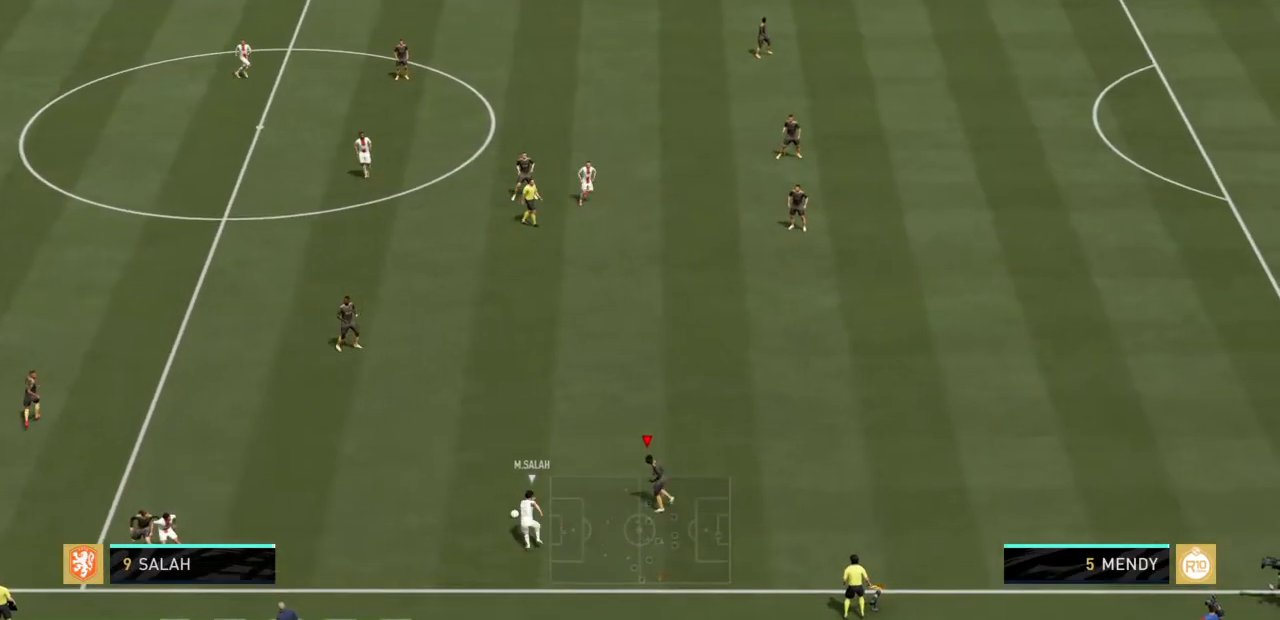
{"buttons": ["L2", "R2"], "left_stick": "up-left", "right_stick": "center", "events": [[34, "left_stick", "up-right"], [468, "left_stick", "up-left"]]}
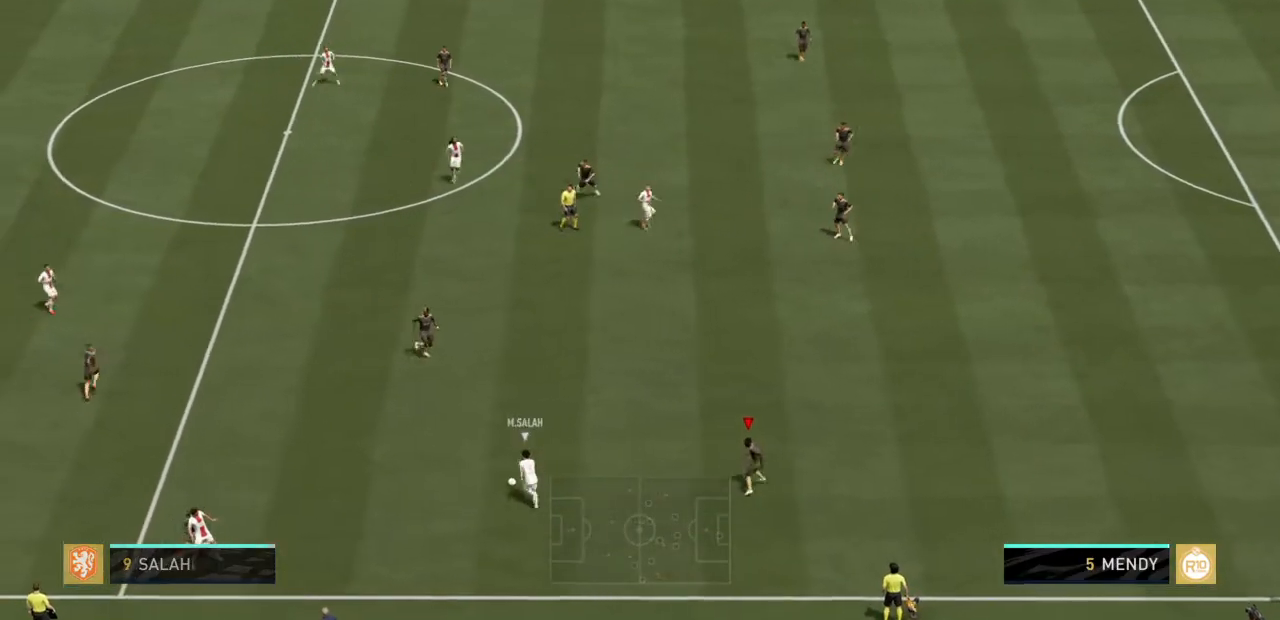
{"buttons": ["L2", "R2"], "left_stick": "down-right", "right_stick": "center", "events": [[133, "left_stick", "left"], [500, "left_stick", "down-right"]]}
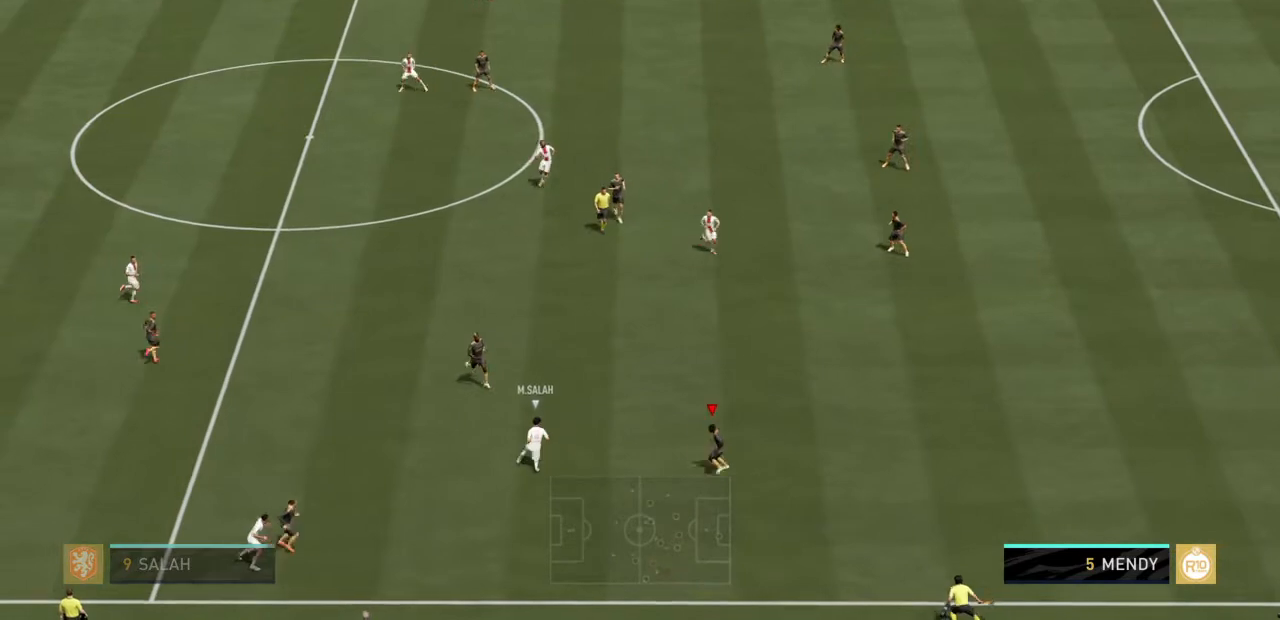
{"buttons": ["R2"], "left_stick": "right", "right_stick": "center", "events": [[34, "L2", "up"], [101, "left_stick", "right"]]}
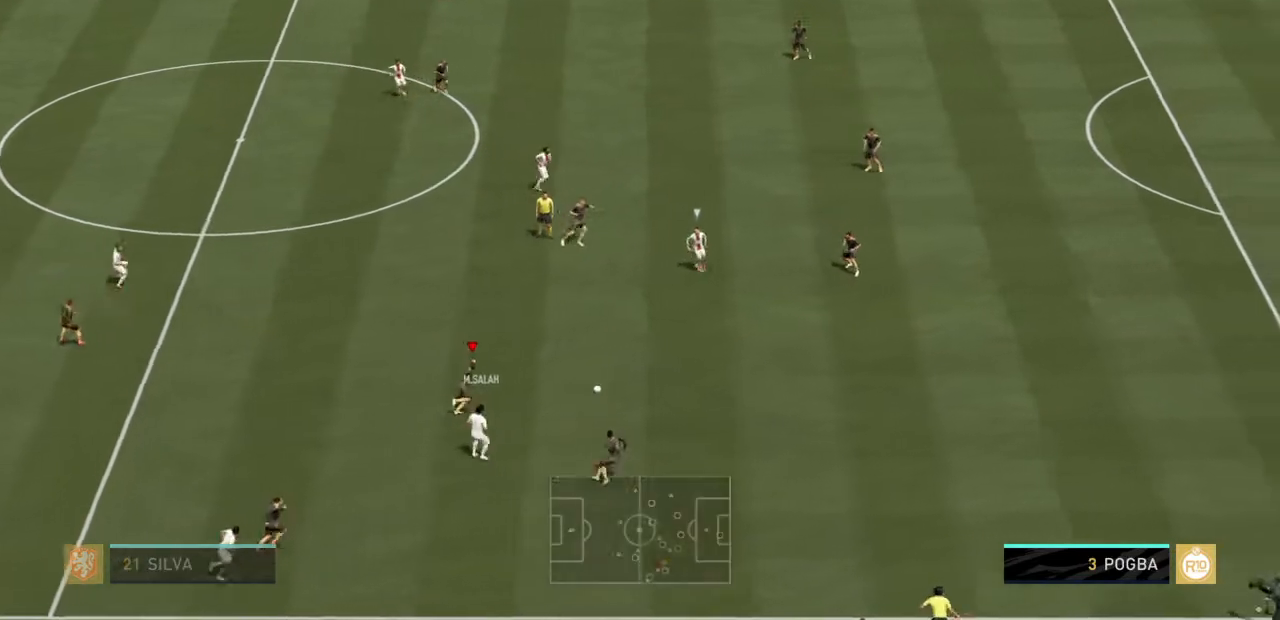
{"buttons": ["R2"], "left_stick": "down-right", "right_stick": "center", "events": [[334, "L1", "down"], [400, "left_stick", "down-right"], [434, "L1", "up"]]}
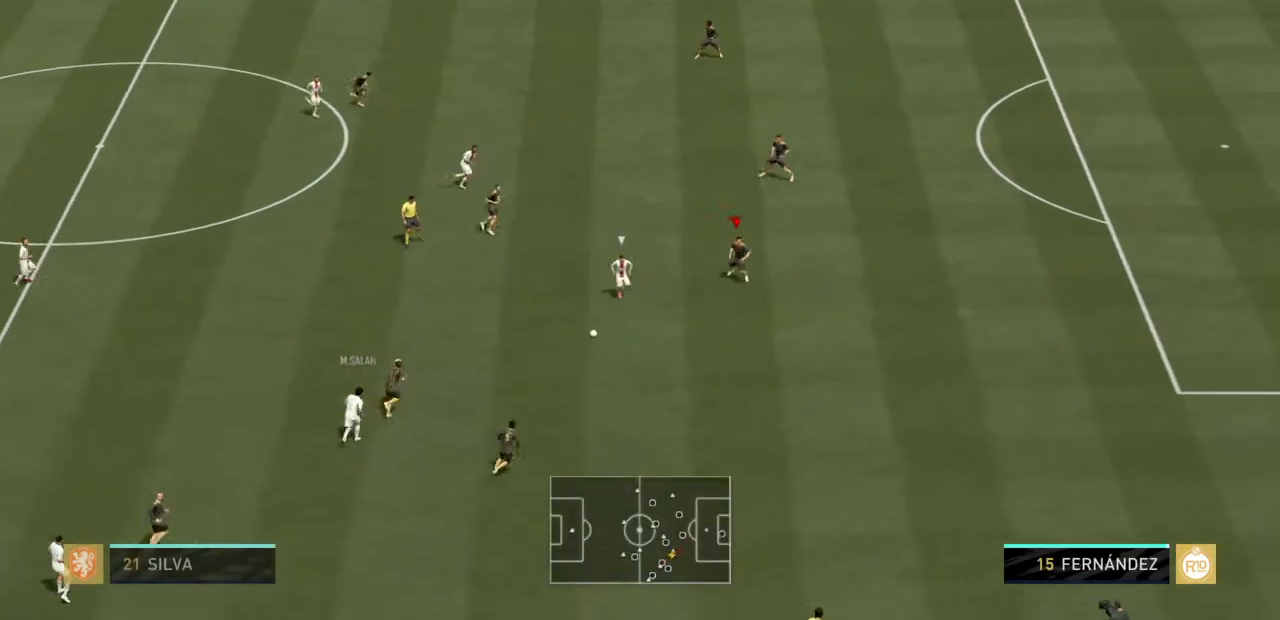
{"buttons": ["L2", "R2"], "left_stick": "down", "right_stick": "center", "events": [[67, "left_stick", "down-left"], [134, "L2", "down"], [201, "left_stick", "left"], [334, "left_stick", "down-left"], [501, "left_stick", "down"]]}
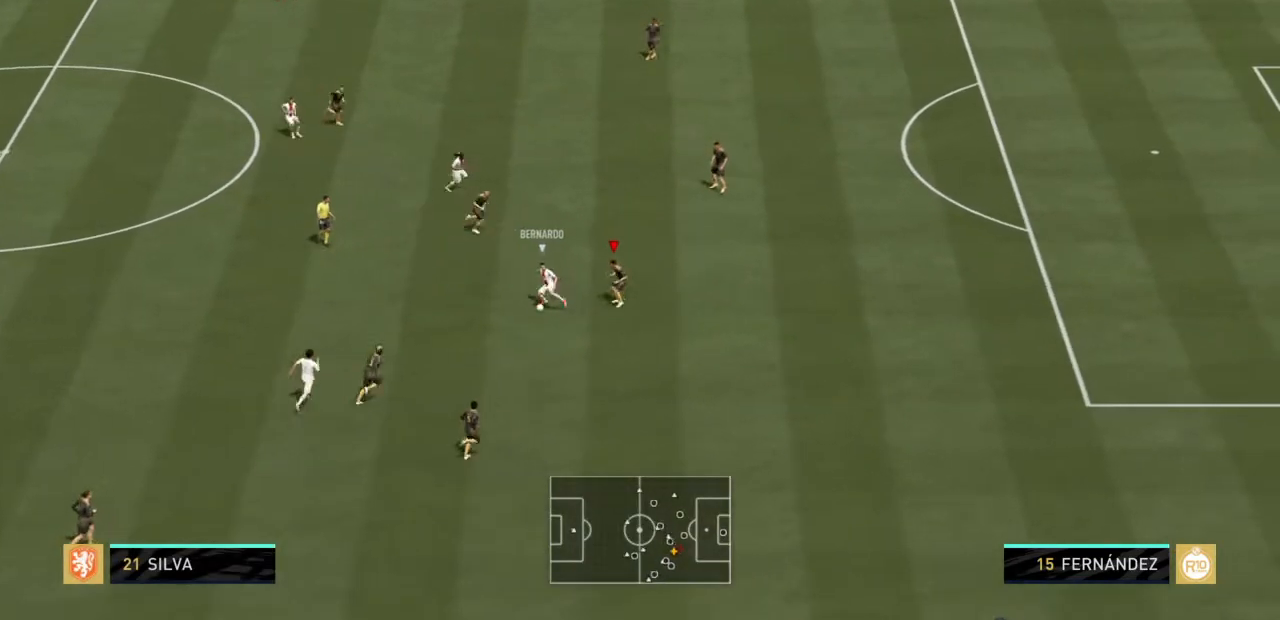
{"buttons": ["L2", "R2"], "left_stick": "right", "right_stick": "center", "events": [[67, "CIRCLE", "down"], [267, "CIRCLE", "up"], [467, "left_stick", "right"]]}